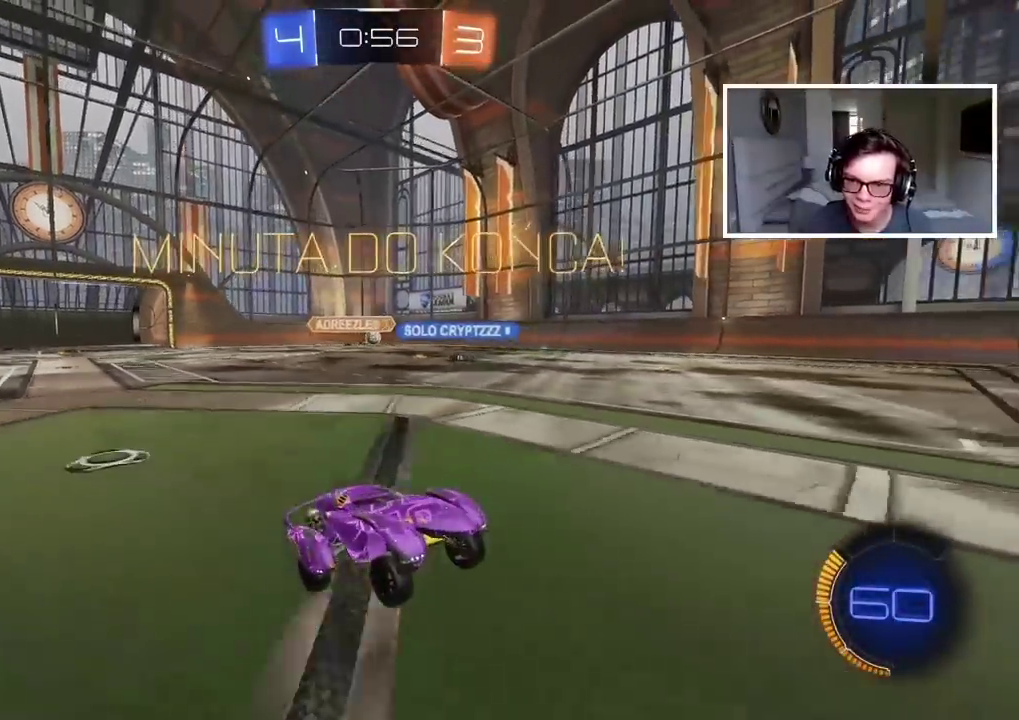
Gameplay with a controller (PlayStation layout); each line is a JSON object with the inputs held at the frame after it. "events" lists button and stick changes between this image and that frame as [ms after this image, input, new state], when the widget could be followed in between.
{"buttons": ["R2"], "left_stick": "left", "right_stick": "center", "events": [[17, "left_stick", "left"]]}
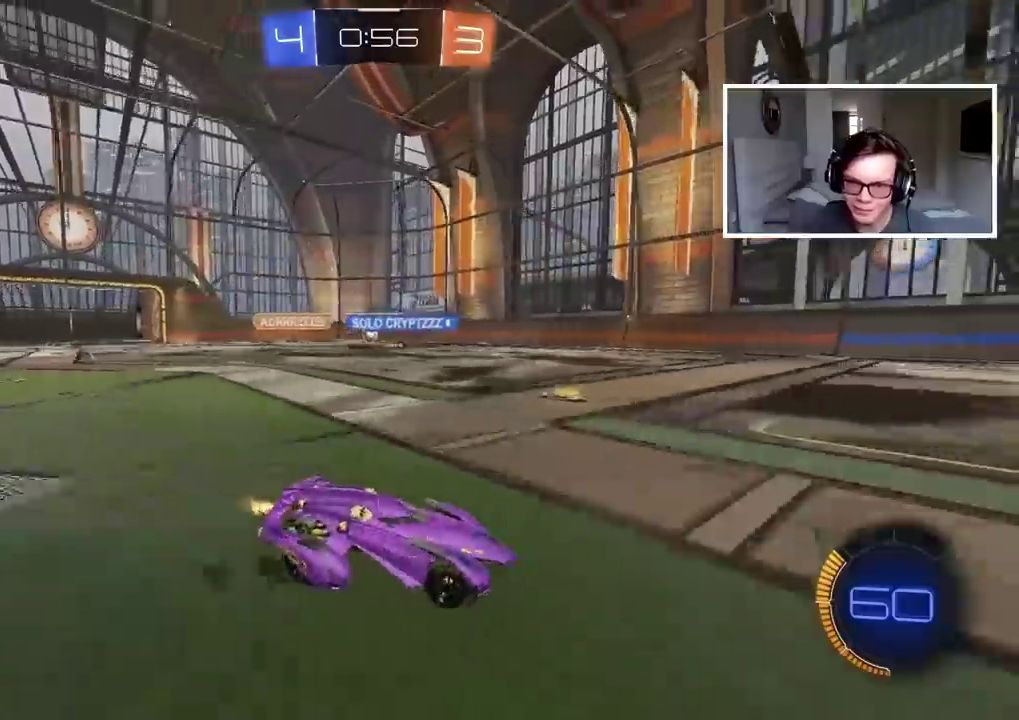
{"buttons": ["R2"], "left_stick": "left", "right_stick": "center", "events": [[283, "L1", "down"], [417, "L1", "up"]]}
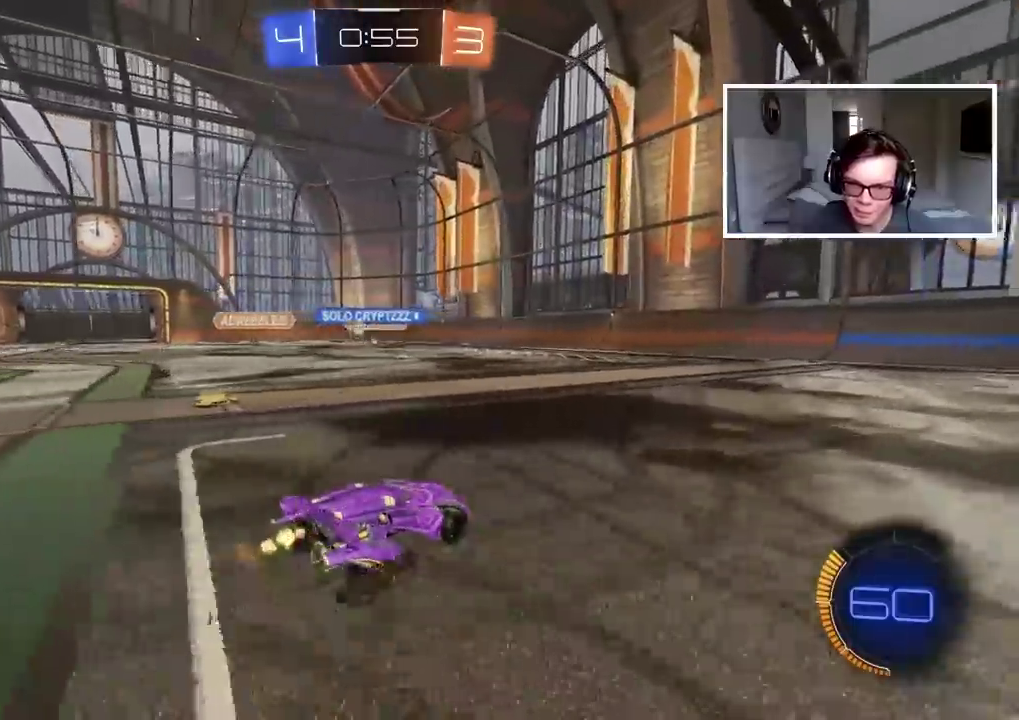
{"buttons": ["R2"], "left_stick": "right", "right_stick": "center", "events": [[417, "left_stick", "right"]]}
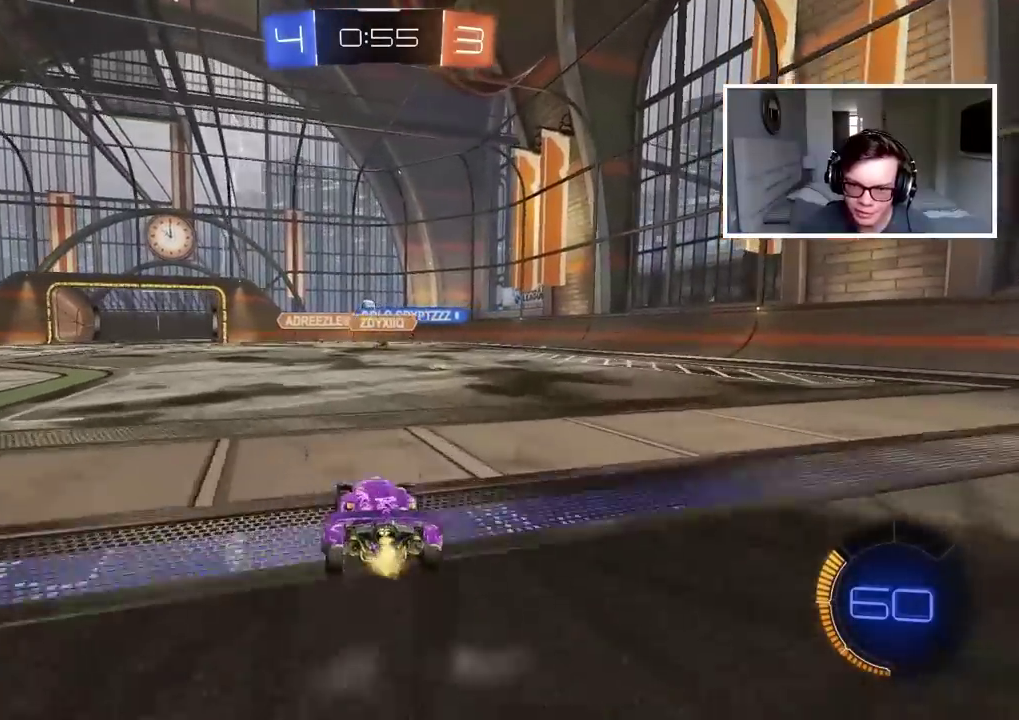
{"buttons": ["R2"], "left_stick": "center", "right_stick": "center", "events": [[117, "left_stick", "center"]]}
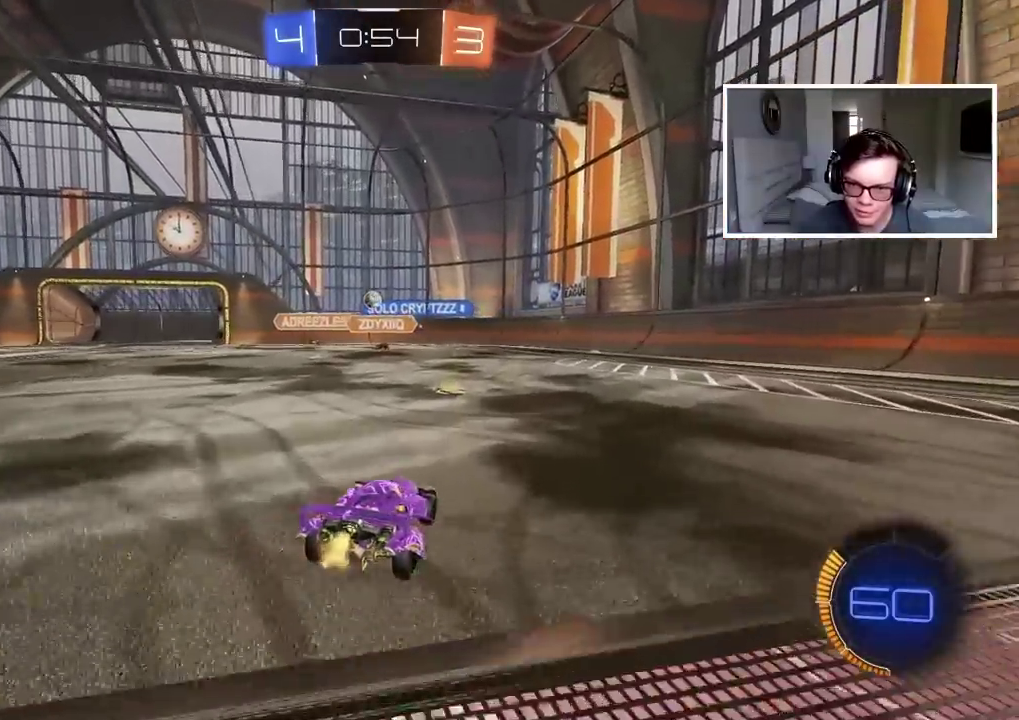
{"buttons": [], "left_stick": "center", "right_stick": "center", "events": [[117, "R2", "up"], [150, "left_stick", "left"], [250, "left_stick", "center"]]}
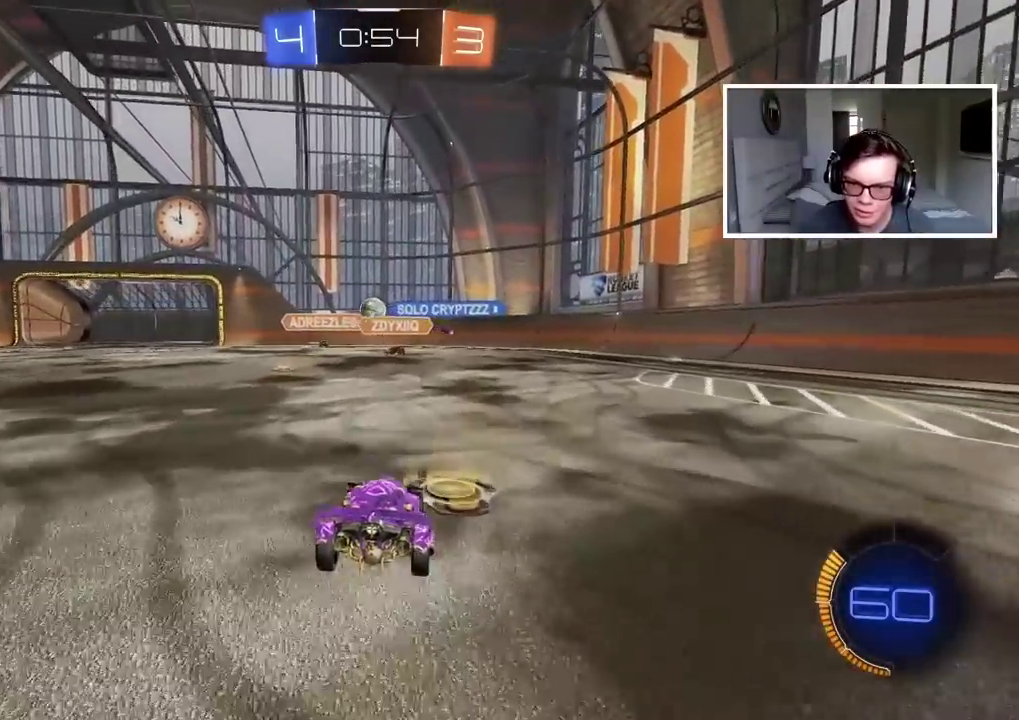
{"buttons": ["R2"], "left_stick": "left", "right_stick": "center", "events": [[67, "left_stick", "left"], [483, "R2", "down"]]}
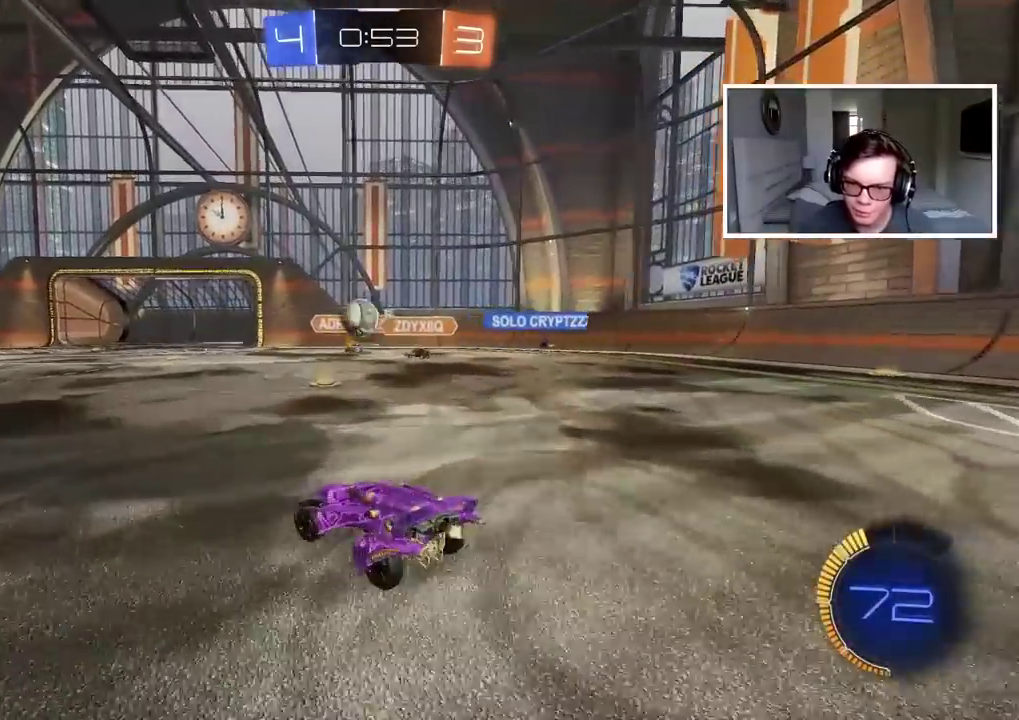
{"buttons": ["CIRCLE", "R2"], "left_stick": "right", "right_stick": "center", "events": [[117, "CIRCLE", "down"], [200, "left_stick", "center"], [483, "left_stick", "right"]]}
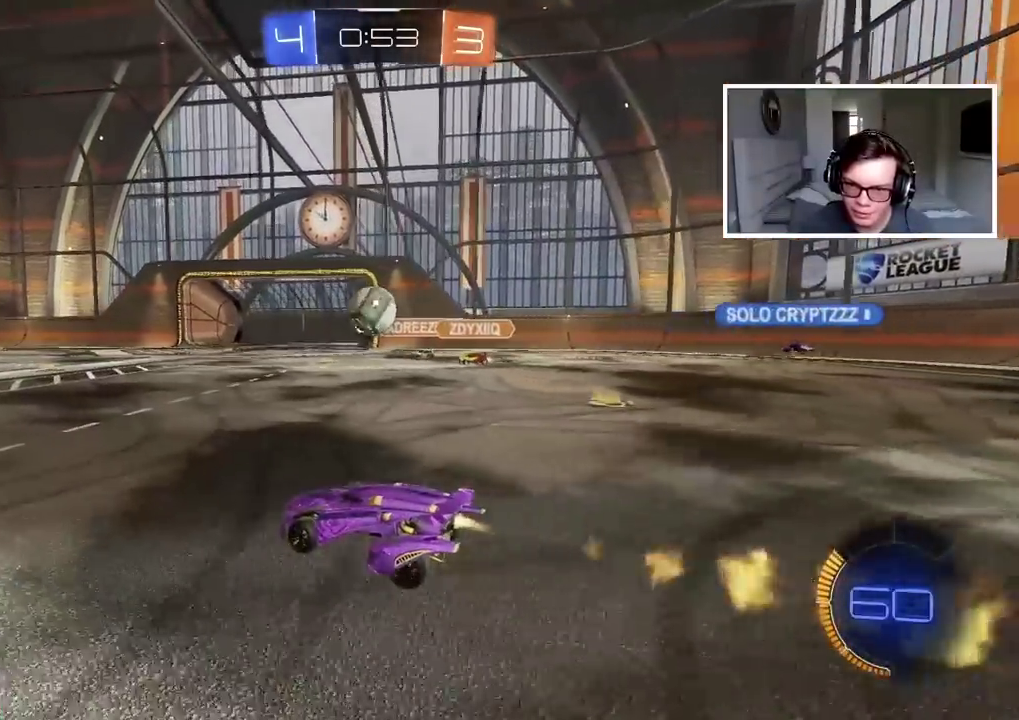
{"buttons": ["CROSS", "CIRCLE", "R2"], "left_stick": "down-right", "right_stick": "center", "events": [[83, "left_stick", "center"], [383, "CROSS", "down"], [383, "left_stick", "down-right"]]}
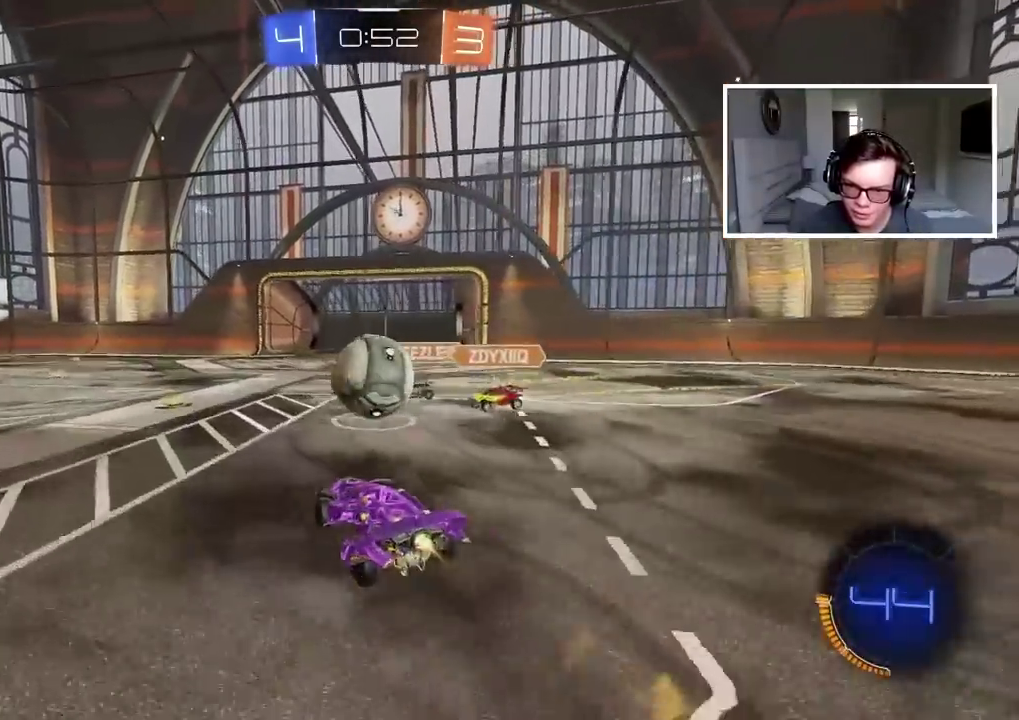
{"buttons": ["R2"], "left_stick": "center", "right_stick": "center", "events": [[17, "left_stick", "center"], [50, "CROSS", "up"], [83, "CIRCLE", "up"], [117, "left_stick", "down-right"], [150, "CIRCLE", "down"], [167, "CROSS", "down"], [300, "left_stick", "up-left"], [317, "CIRCLE", "up"], [317, "CROSS", "up"], [417, "left_stick", "center"]]}
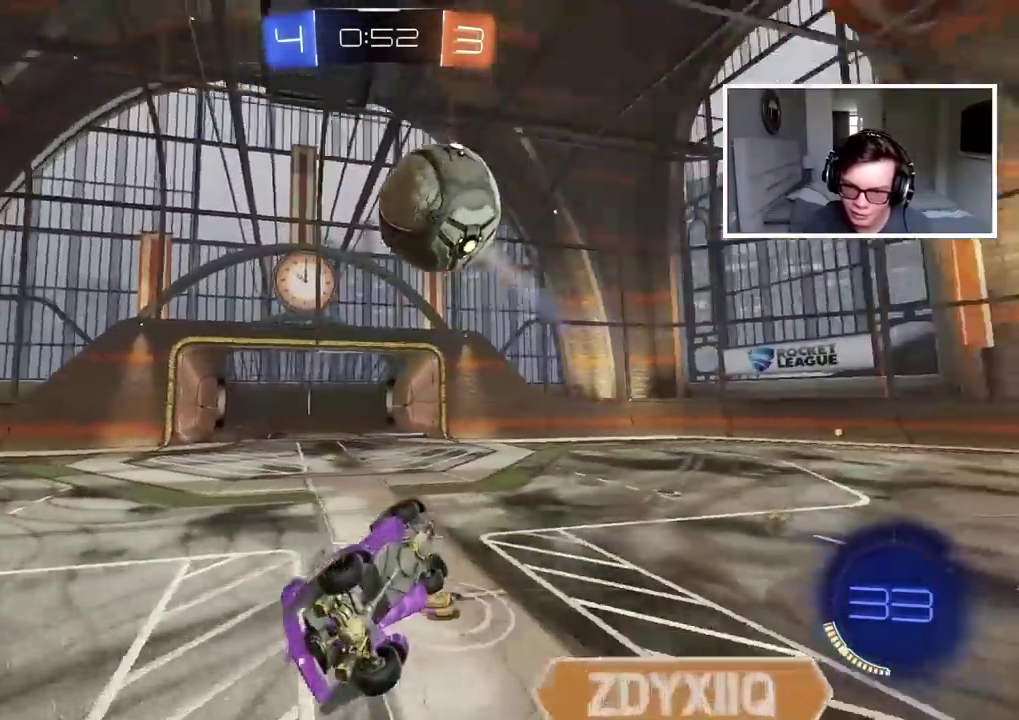
{"buttons": [], "left_stick": "up", "right_stick": "center", "events": [[33, "R2", "up"], [183, "TRIANGLE", "down"], [283, "TRIANGLE", "up"], [317, "left_stick", "up-left"], [350, "L2", "down"], [467, "L2", "up"], [500, "left_stick", "up"]]}
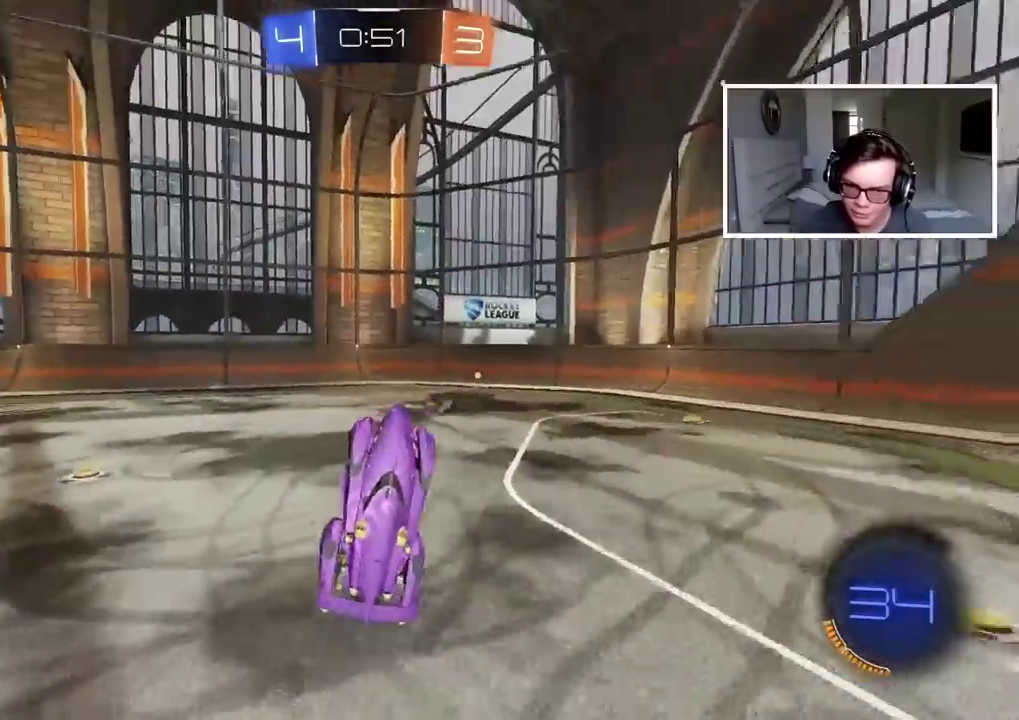
{"buttons": ["R2"], "left_stick": "up-right", "right_stick": "center"}
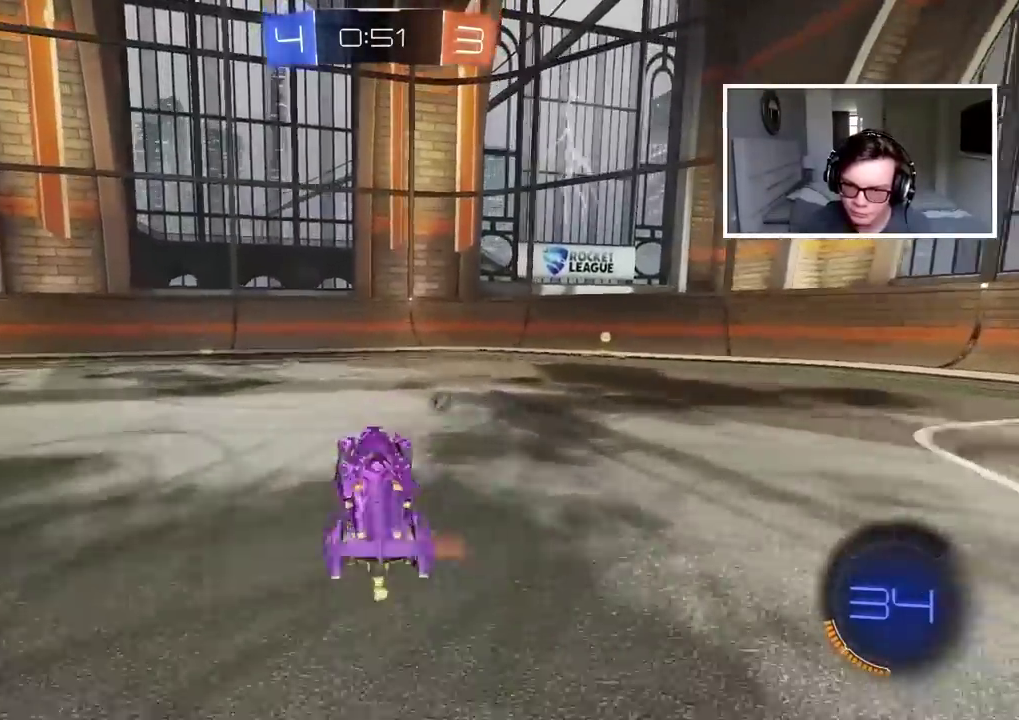
{"buttons": ["CIRCLE", "TRIANGLE", "R2"], "left_stick": "up-right", "right_stick": "center", "events": [[83, "CIRCLE", "down"], [367, "TRIANGLE", "down"]]}
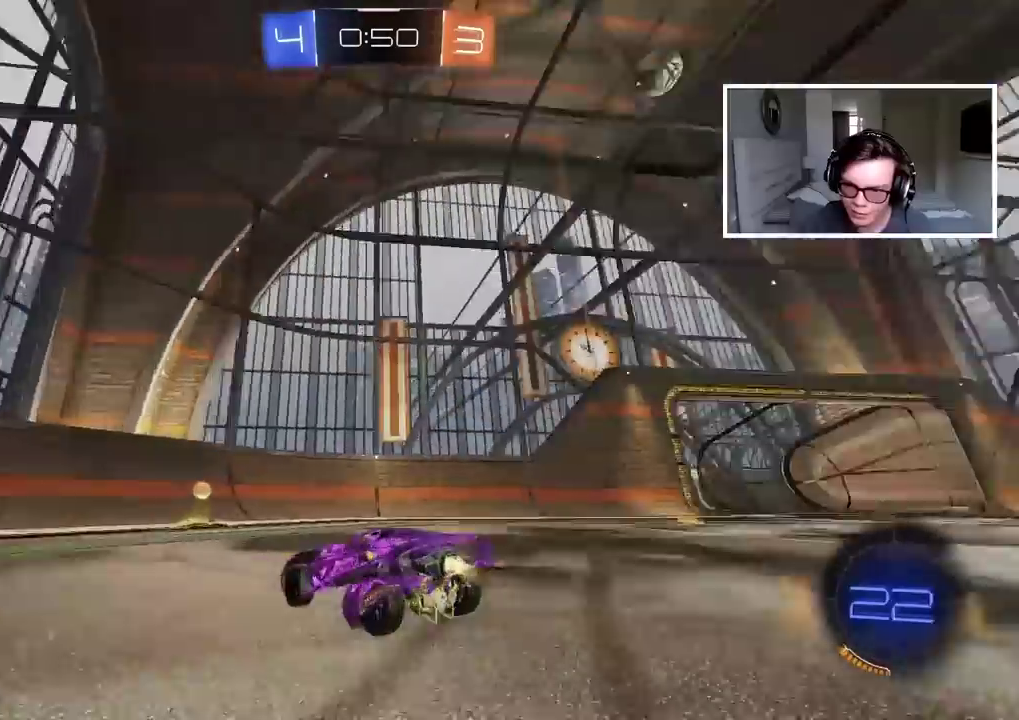
{"buttons": ["R2"], "left_stick": "down-left", "right_stick": "center", "events": [[17, "TRIANGLE", "up"], [67, "left_stick", "center"], [117, "CIRCLE", "up"], [350, "left_stick", "down-left"]]}
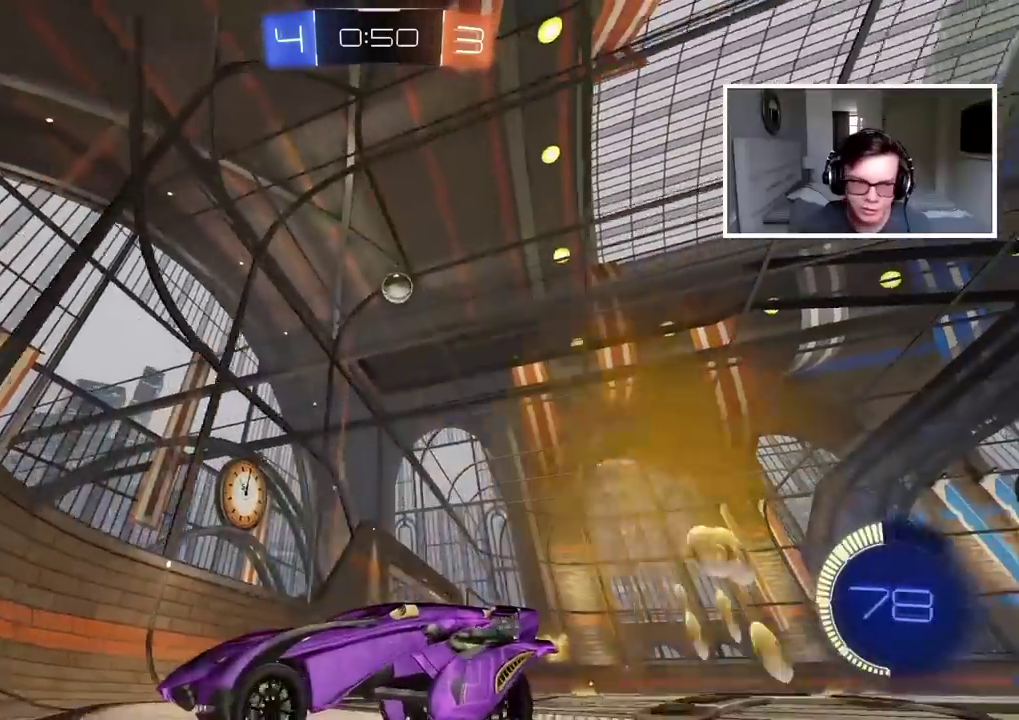
{"buttons": ["L1", "R2"], "left_stick": "left", "right_stick": "center", "events": [[467, "left_stick", "left"], [483, "L1", "down"]]}
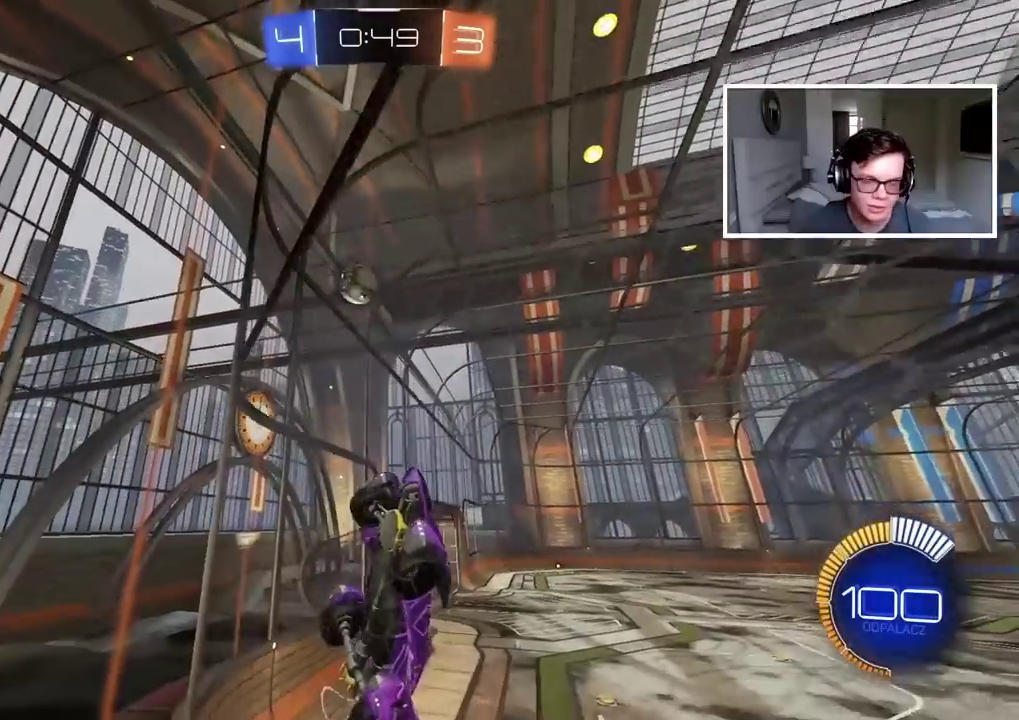
{"buttons": ["R2"], "left_stick": "left", "right_stick": "center", "events": [[150, "L1", "up"], [233, "left_stick", "center"], [383, "left_stick", "left"]]}